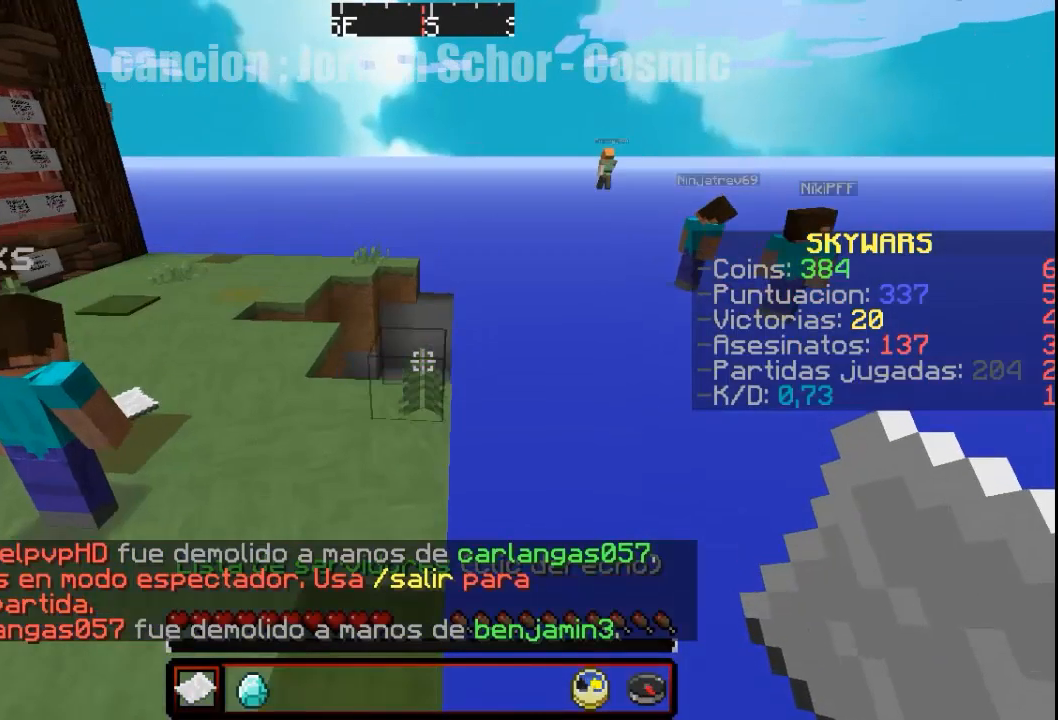
Gameplay with keyboard and mouse; each line is a JSON object with the keys and mouse buttons held at the frame after it. "events" lists presses ("down") and releases ("up") of "a", "d", "s", "w", "mouse_left" and "mouse_right" between this image and that frame as [ms after this image, input, new state], when the widget could be followed in between. "mouse_left", "mouse_right" = the "left", "right" buttons of the "mouse" list. No other keys are recorded. Fast repeated clicks can show as one long hold. Mouse movement is not recorded.
{"keys": ["w"], "mouse": [], "events": []}
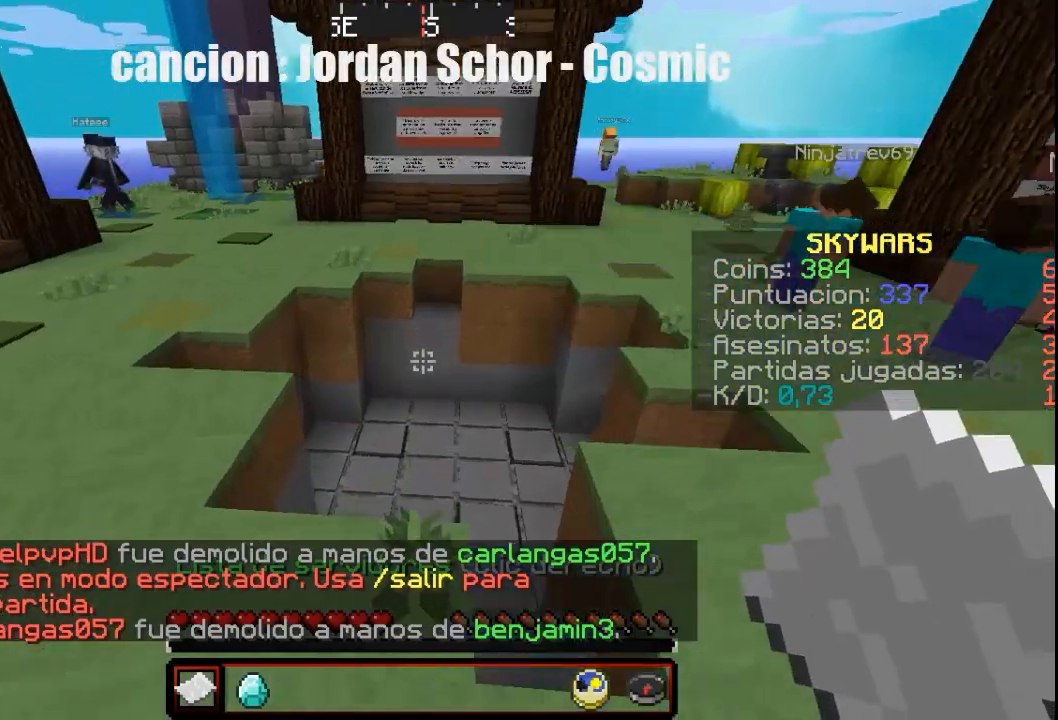
{"keys": ["w"], "mouse": [], "events": []}
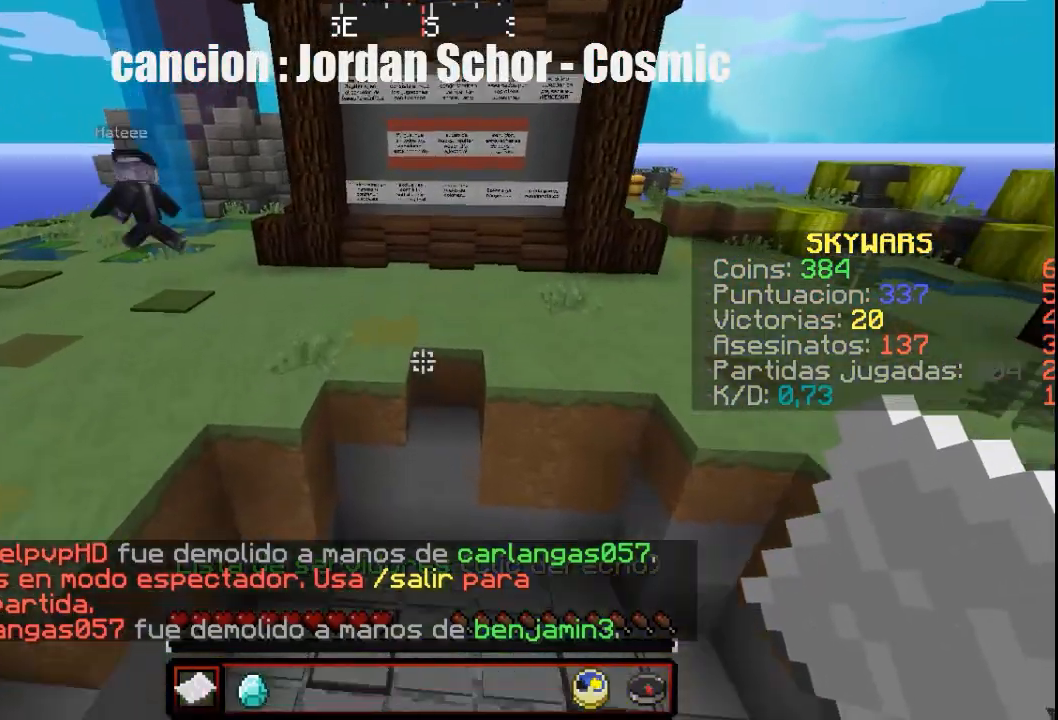
{"keys": ["w"], "mouse": [], "events": []}
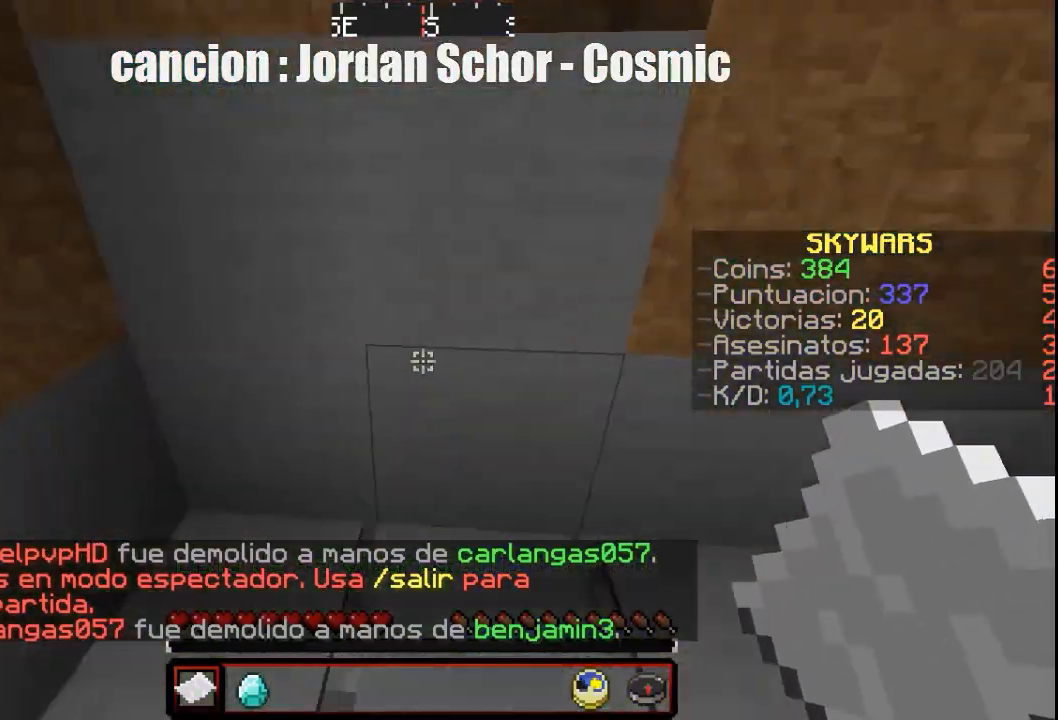
{"keys": ["w"], "mouse": [], "events": []}
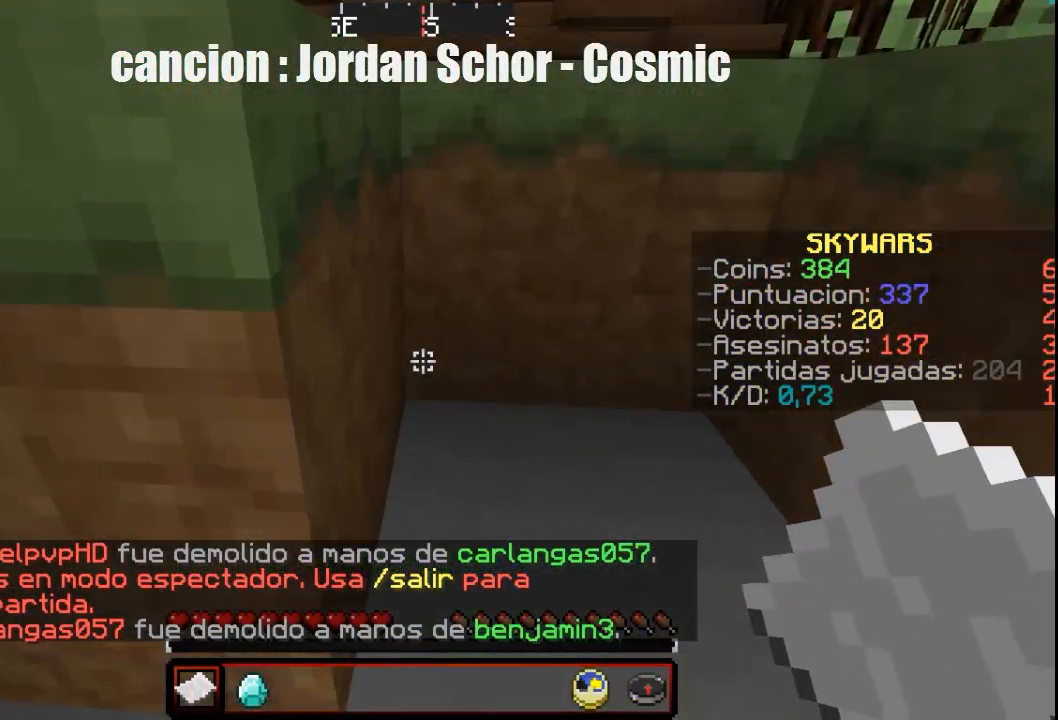
{"keys": ["w"], "mouse": [], "events": []}
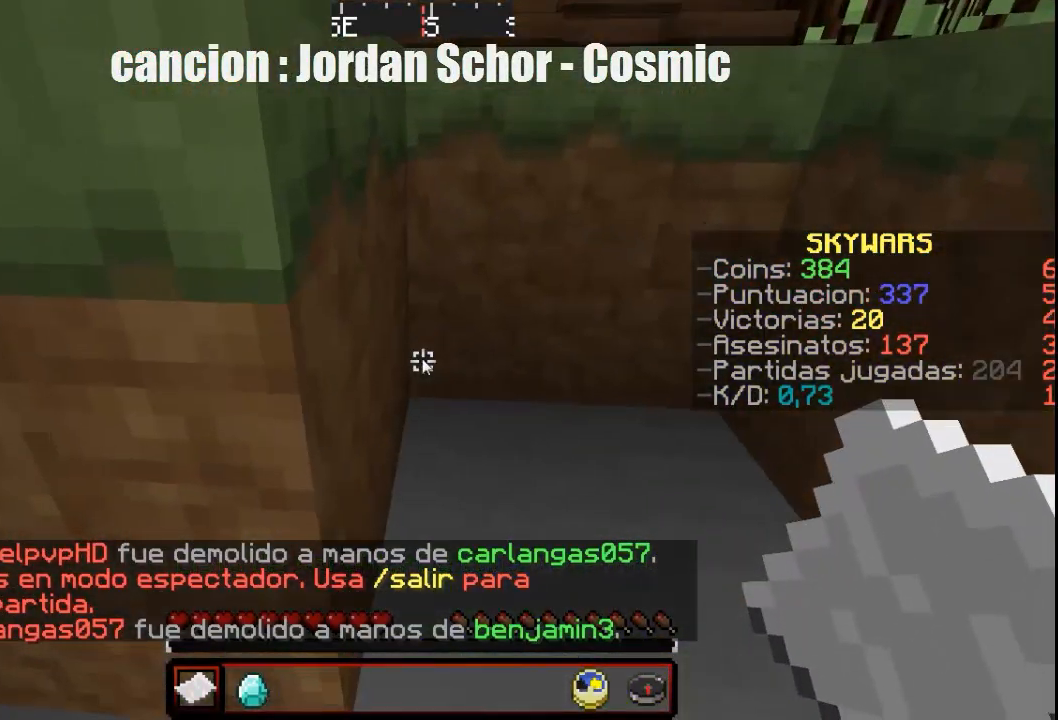
{"keys": [], "mouse": []}
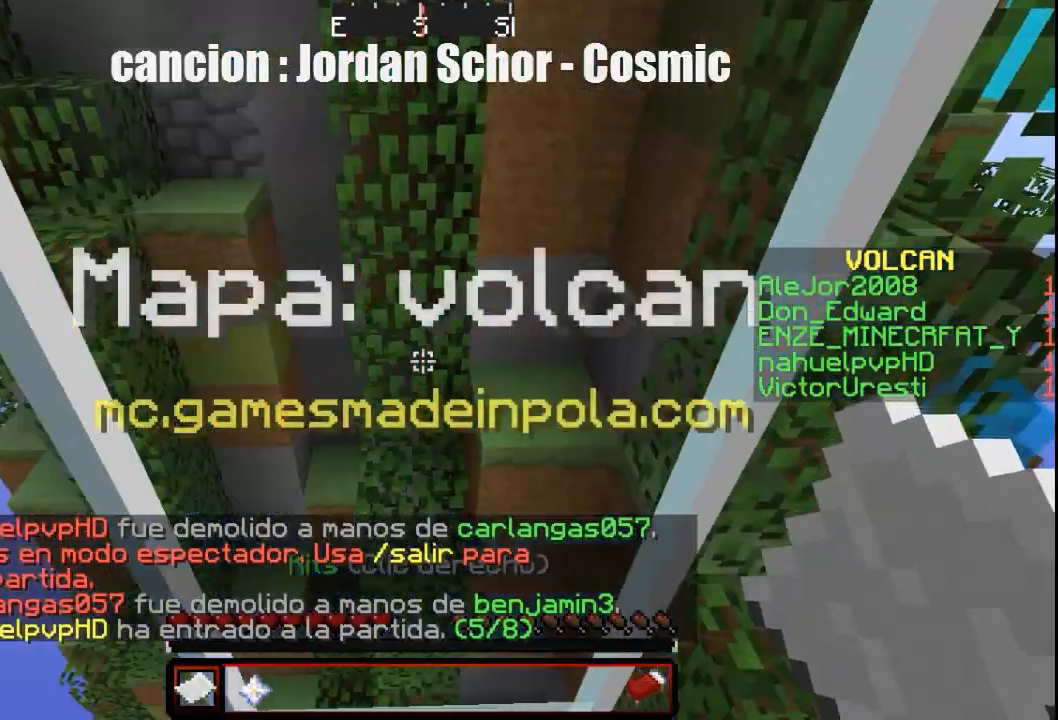
{"keys": [], "mouse": ["right"], "events": [[67, "w", "down"], [400, "w", "up"], [433, "mouse_right", "down"]]}